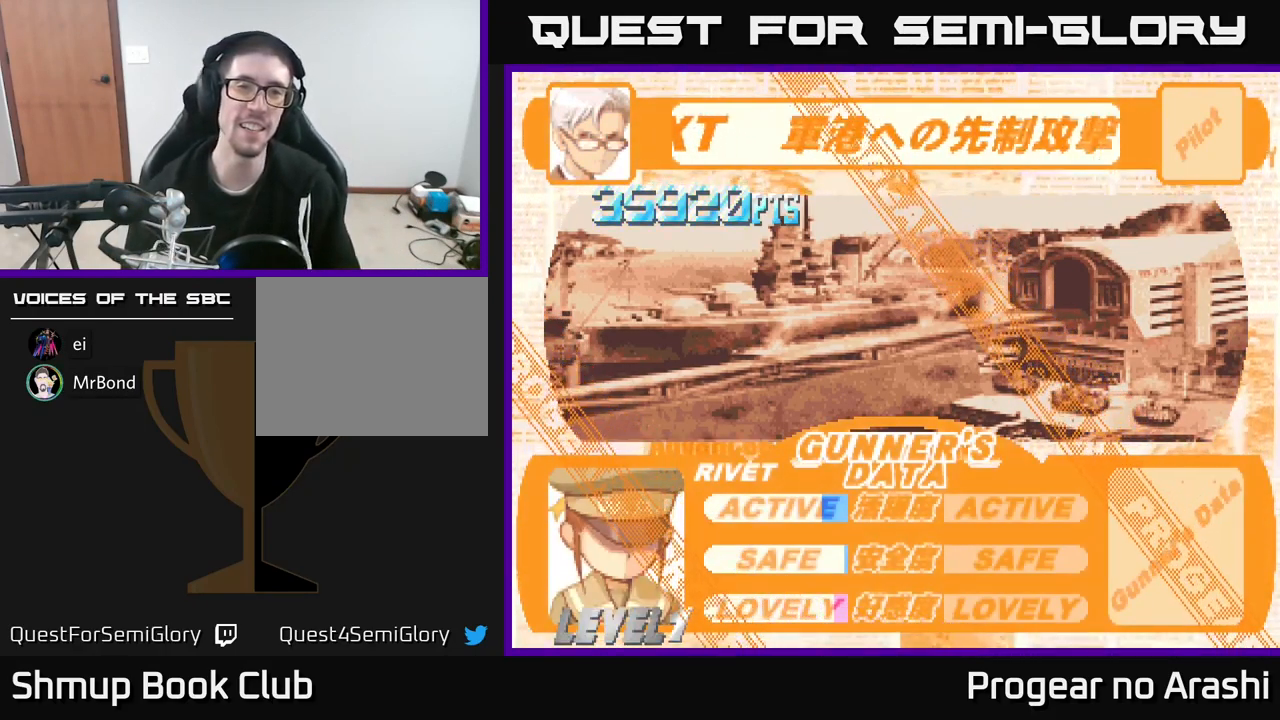
Gameplay with a controller (Xbox layout); each line is a JSON object with the inputs held at the frame after it. "events" lists button and stick changes between this image and that frame as [ms after this image, input, new state], when the widget could be followed in between. Not read: R3 right_stick.
{"buttons": [], "left_stick": "center", "events": [[17, "A", "down"], [17, "X", "down"], [50, "A", "up"], [100, "A", "down"], [183, "X", "up"], [283, "A", "up"]]}
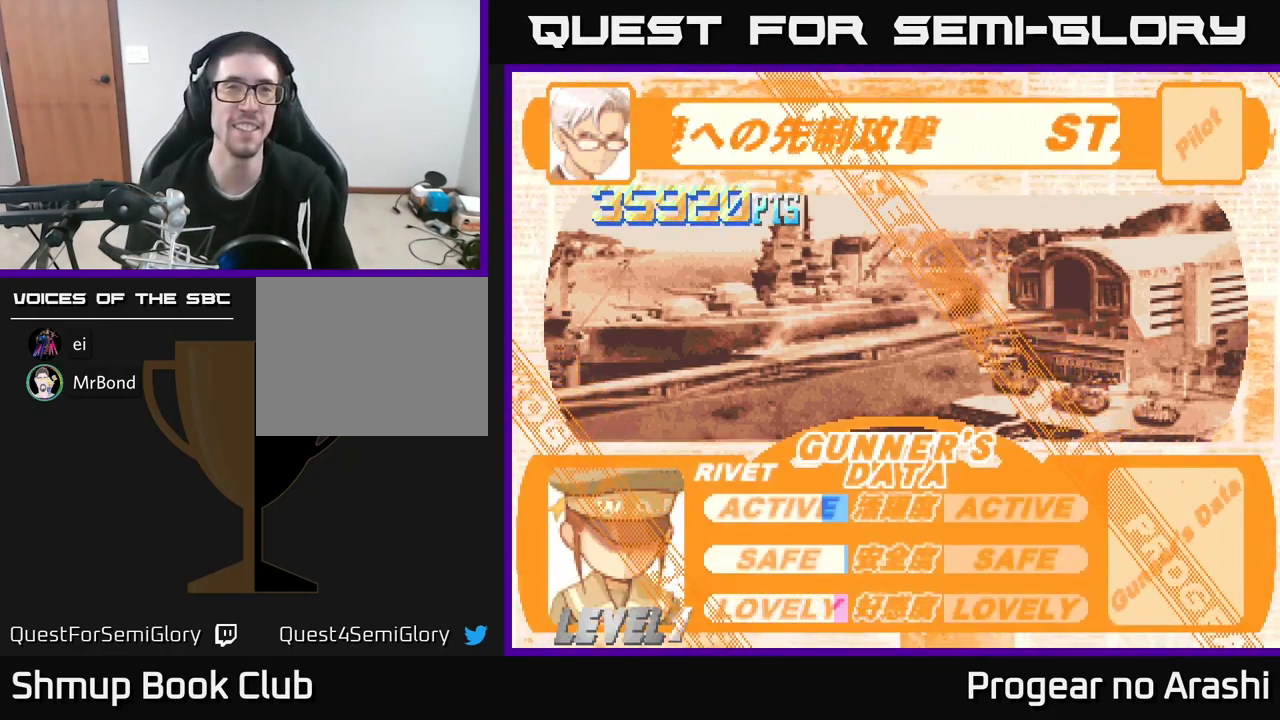
{"buttons": [], "left_stick": "center", "events": []}
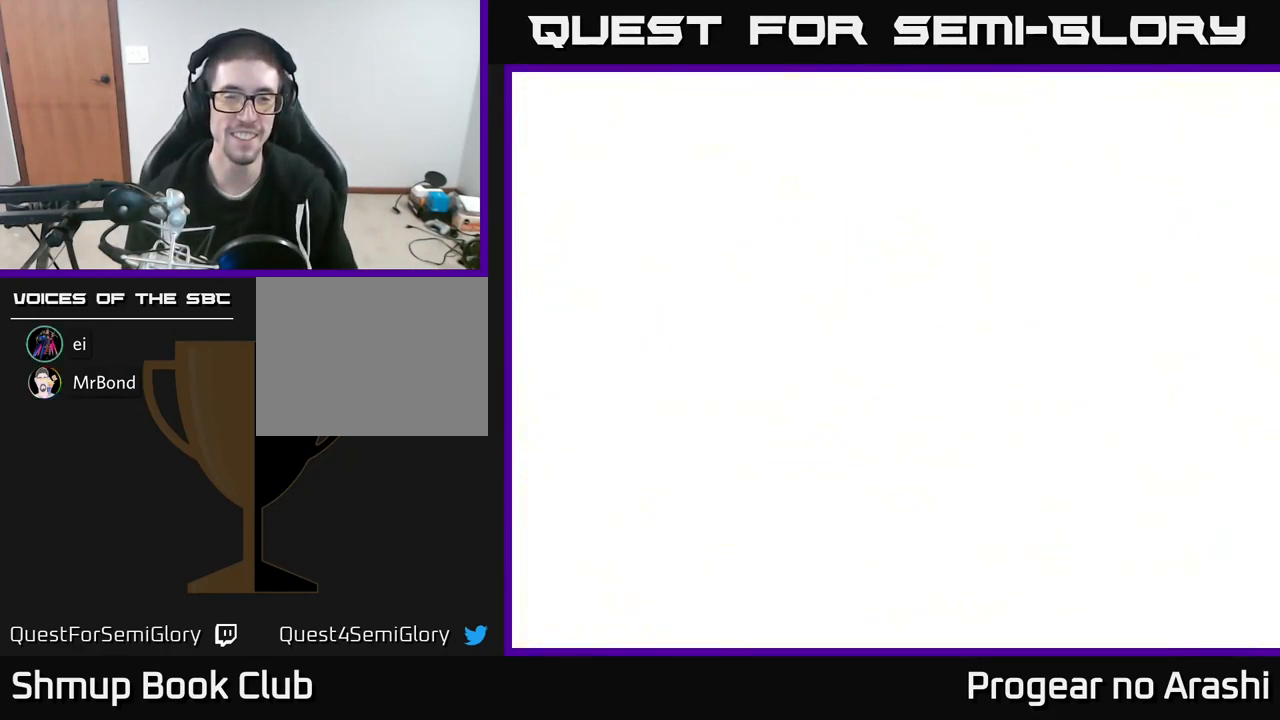
{"buttons": [], "left_stick": "center", "events": []}
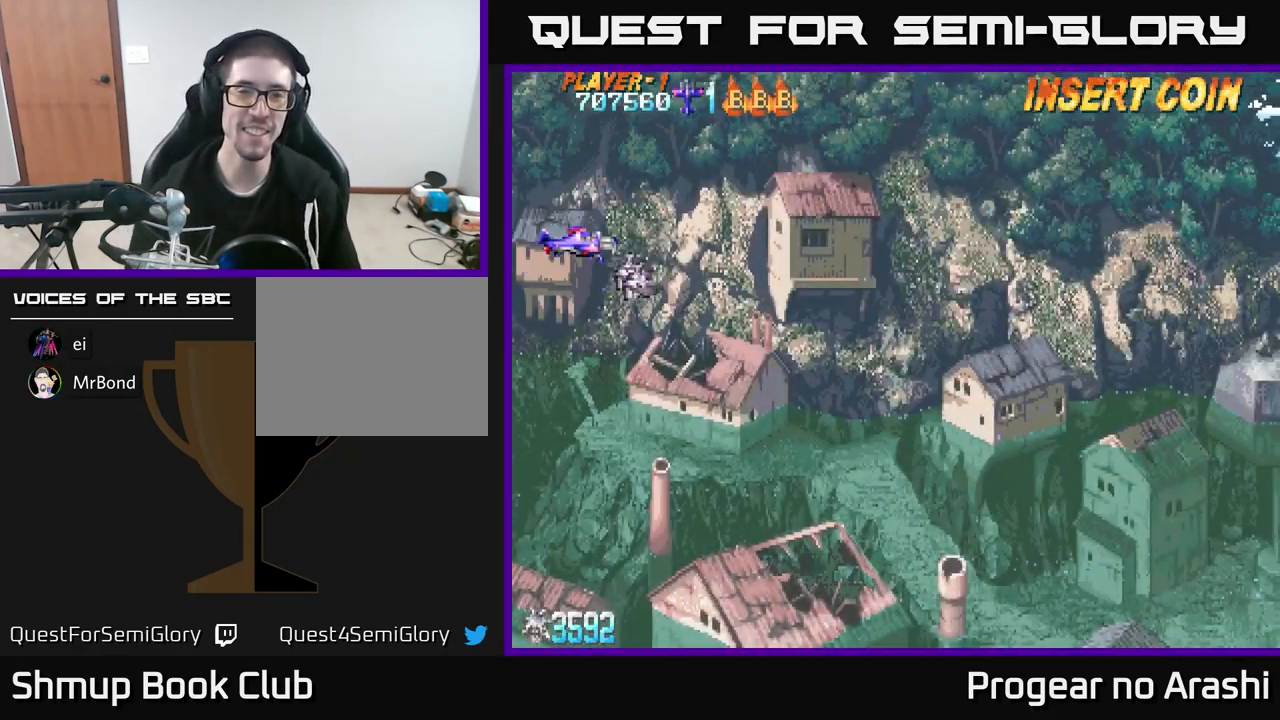
{"buttons": ["DPAD_DOWN", "DPAD_RIGHT"], "left_stick": "center", "events": [[67, "DPAD_RIGHT", "down"], [317, "DPAD_DOWN", "down"]]}
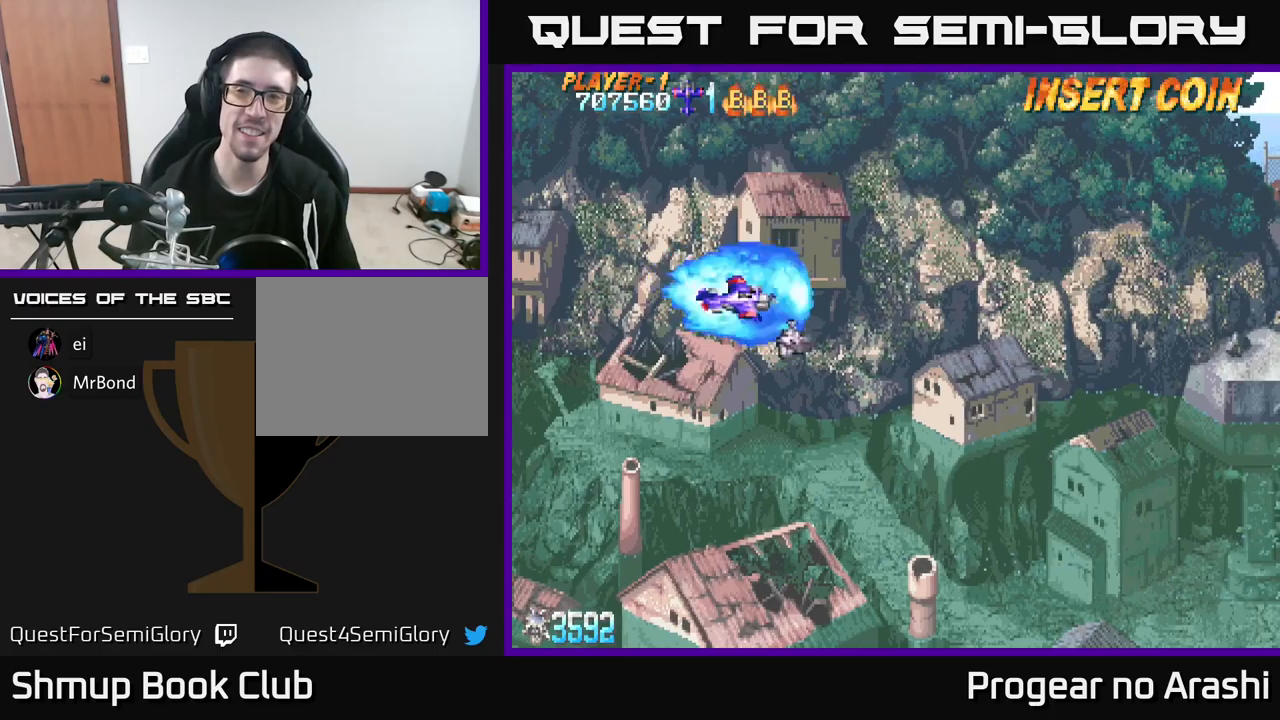
{"buttons": ["DPAD_RIGHT"], "left_stick": "center", "events": [[34, "DPAD_DOWN", "up"], [184, "DPAD_DOWN", "down"], [434, "DPAD_DOWN", "up"]]}
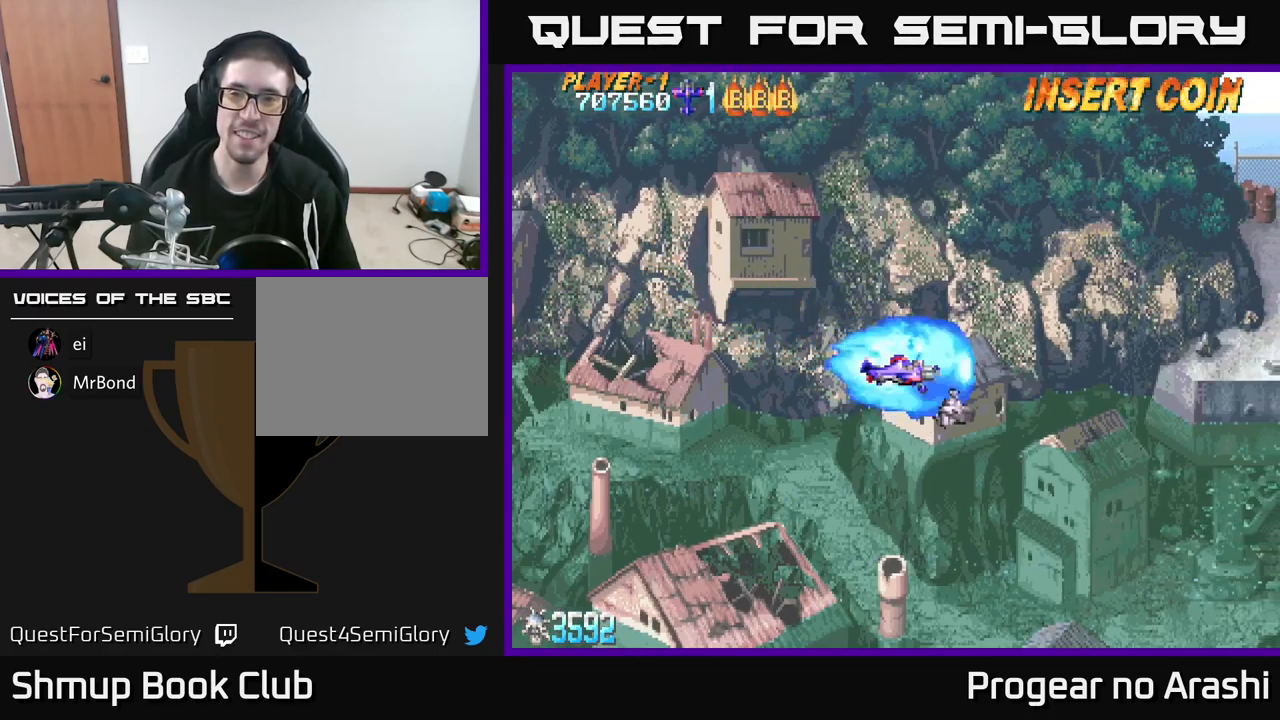
{"buttons": ["DPAD_RIGHT"], "left_stick": "center", "events": []}
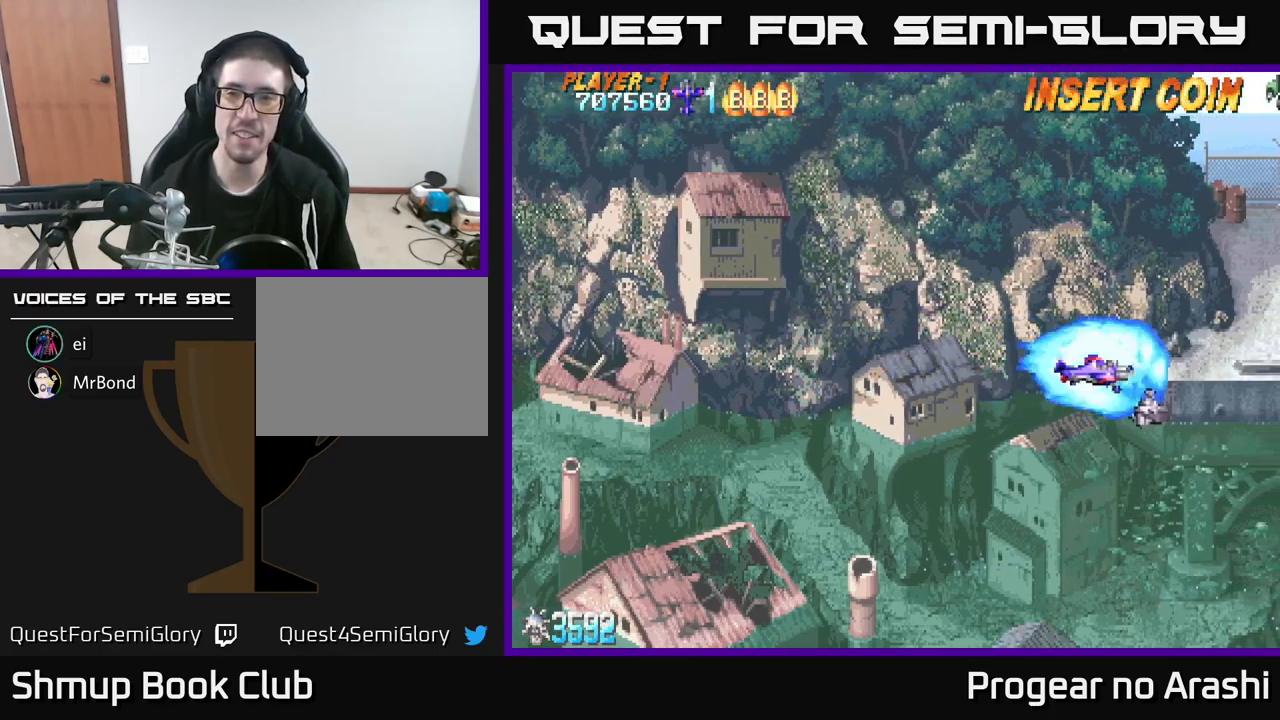
{"buttons": ["DPAD_DOWN"], "left_stick": "center", "events": [[117, "DPAD_RIGHT", "up"], [134, "DPAD_DOWN", "down"], [284, "DPAD_DOWN", "up"], [317, "DPAD_DOWN", "down"]]}
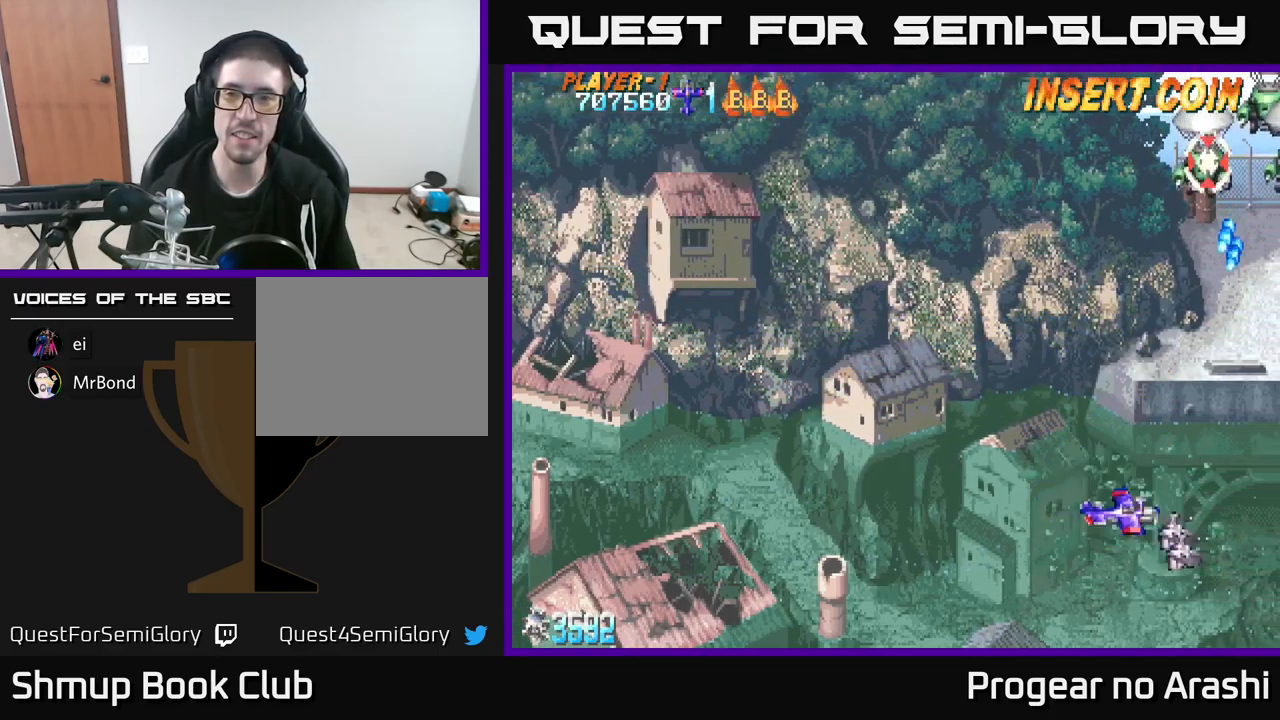
{"buttons": ["DPAD_LEFT"], "left_stick": "center", "events": [[250, "DPAD_DOWN", "up"], [250, "DPAD_LEFT", "down"]]}
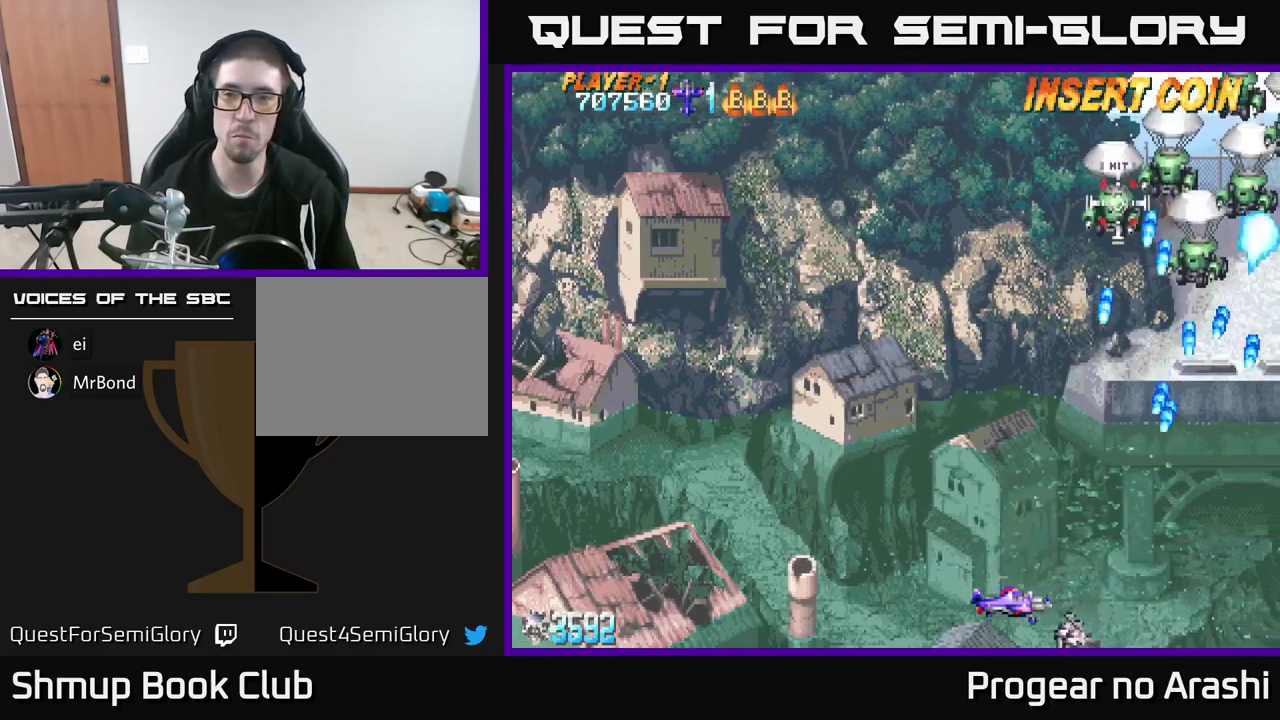
{"buttons": ["DPAD_UP", "DPAD_LEFT"], "left_stick": "center", "events": [[67, "DPAD_LEFT", "up"], [117, "DPAD_DOWN", "down"], [117, "DPAD_RIGHT", "down"], [184, "DPAD_RIGHT", "up"], [234, "DPAD_DOWN", "up"], [267, "DPAD_LEFT", "down"], [400, "DPAD_UP", "down"]]}
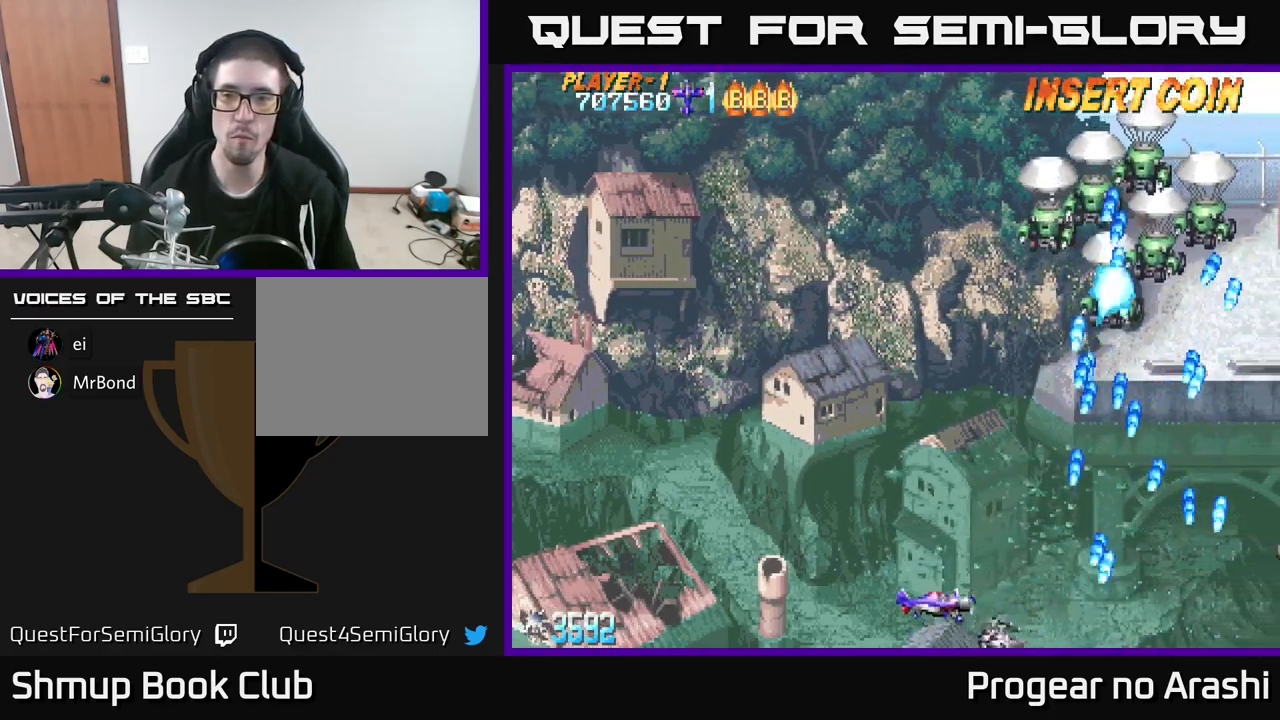
{"buttons": ["DPAD_UP", "DPAD_LEFT"], "left_stick": "center", "events": [[417, "DPAD_LEFT", "up"], [450, "DPAD_LEFT", "down"]]}
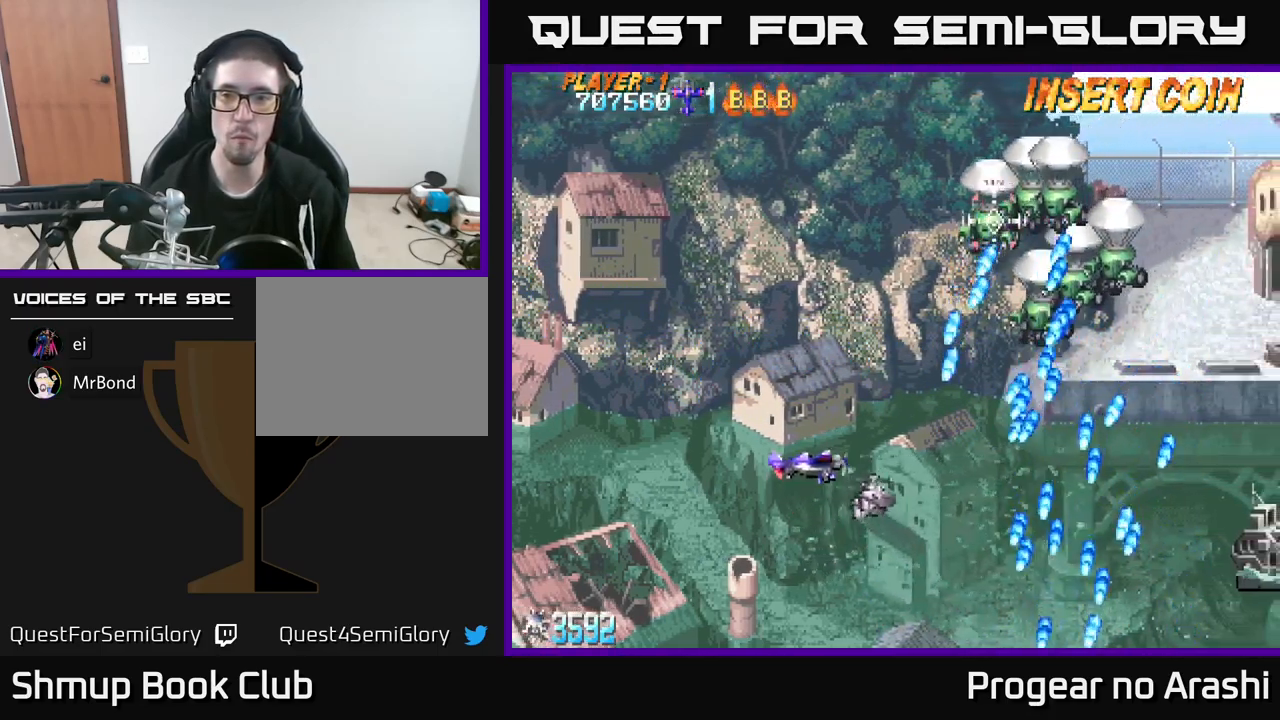
{"buttons": [], "left_stick": "center", "events": [[167, "DPAD_LEFT", "up"], [434, "DPAD_UP", "up"]]}
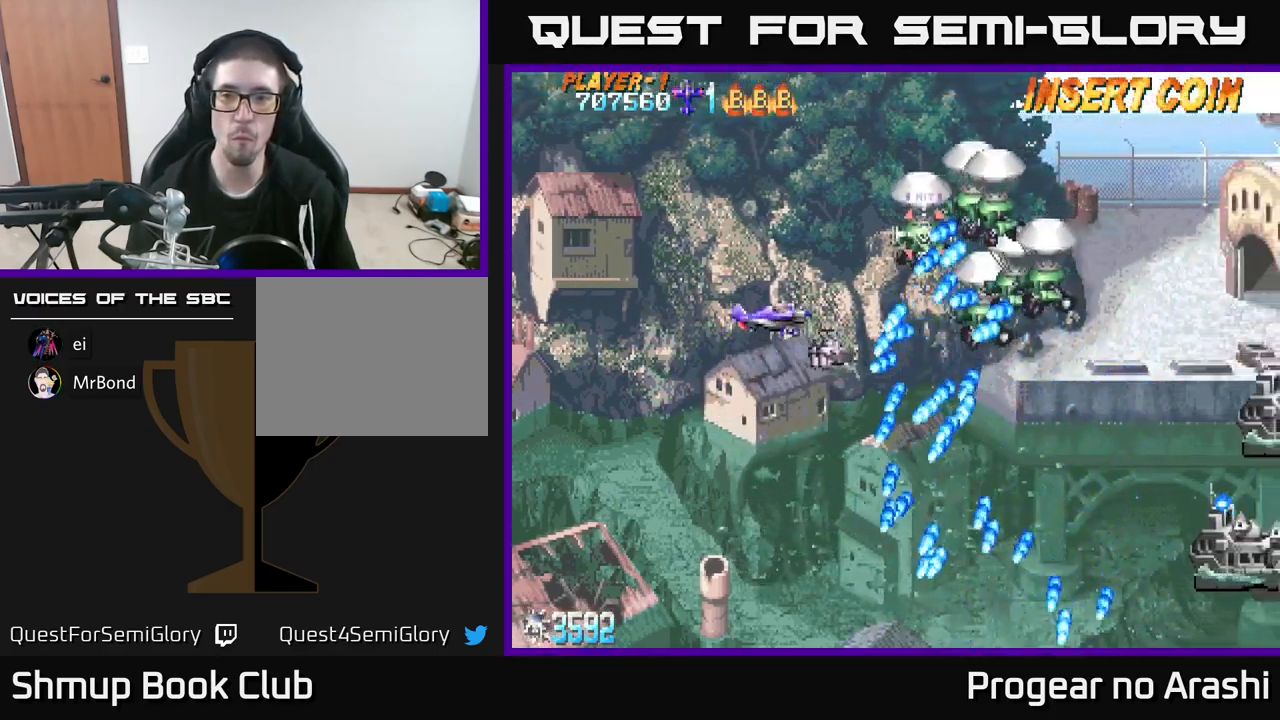
{"buttons": ["X", "DPAD_DOWN"], "left_stick": "center", "events": [[50, "DPAD_LEFT", "down"], [67, "DPAD_UP", "down"], [67, "X", "down"], [150, "DPAD_LEFT", "up"], [467, "DPAD_UP", "up"], [484, "DPAD_RIGHT", "down"], [500, "DPAD_DOWN", "down"], [500, "DPAD_RIGHT", "up"]]}
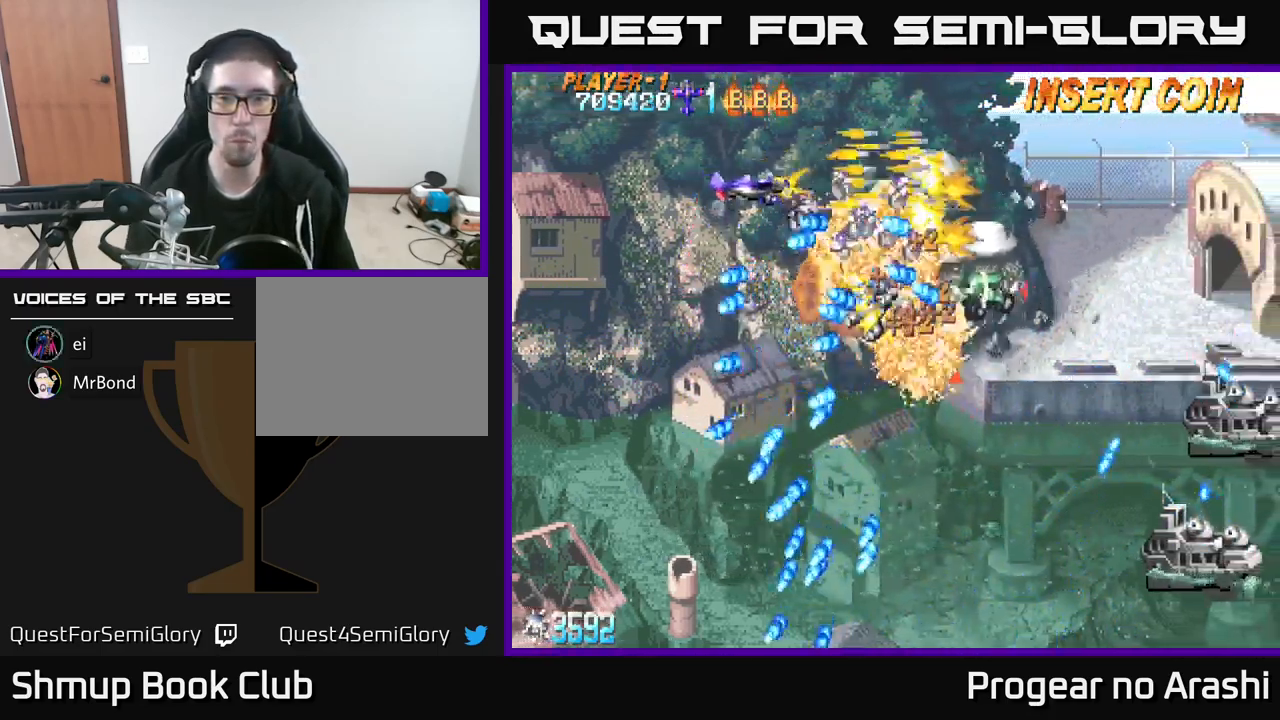
{"buttons": ["A", "DPAD_UP", "DPAD_LEFT"], "left_stick": "center", "events": [[100, "DPAD_RIGHT", "down"], [150, "DPAD_DOWN", "up"], [150, "DPAD_RIGHT", "up"], [167, "A", "down"], [167, "DPAD_UP", "down"], [234, "DPAD_LEFT", "down"], [234, "X", "up"]]}
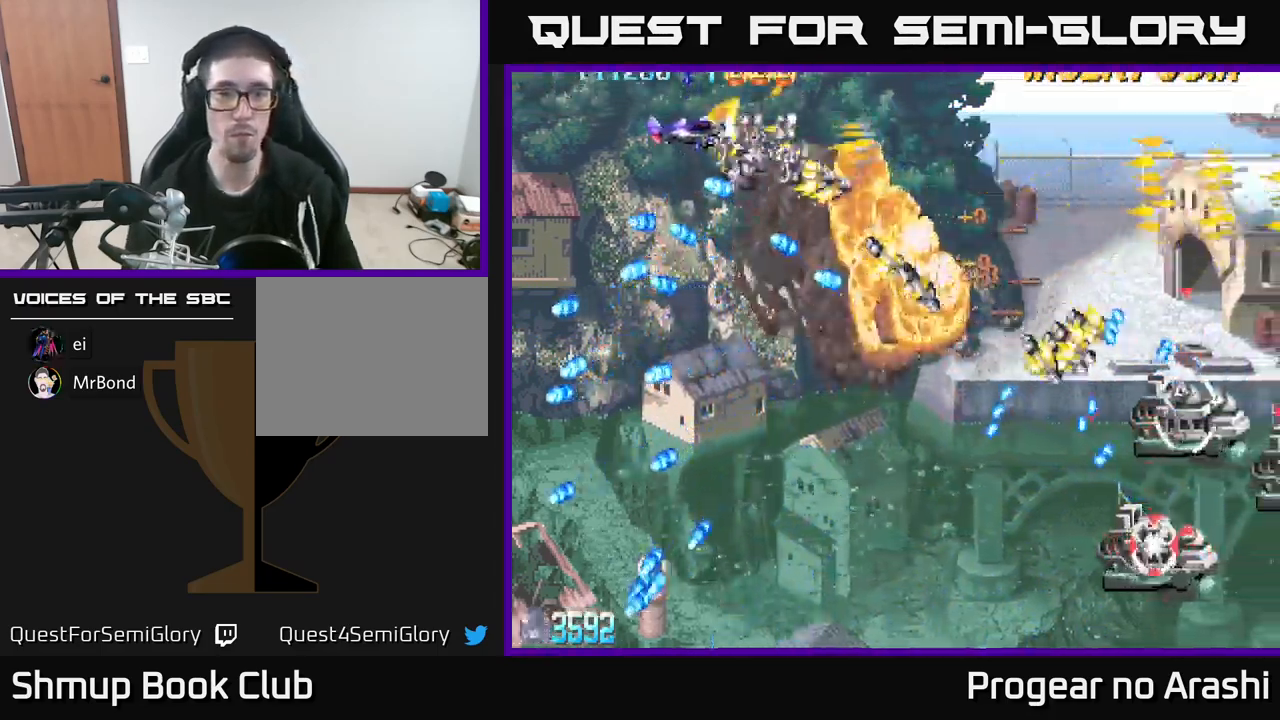
{"buttons": ["X", "DPAD_DOWN"], "left_stick": "center", "events": [[117, "DPAD_LEFT", "up"], [117, "DPAD_UP", "up"], [134, "DPAD_RIGHT", "down"], [334, "DPAD_DOWN", "down"], [350, "DPAD_RIGHT", "up"], [417, "X", "down"], [434, "A", "up"]]}
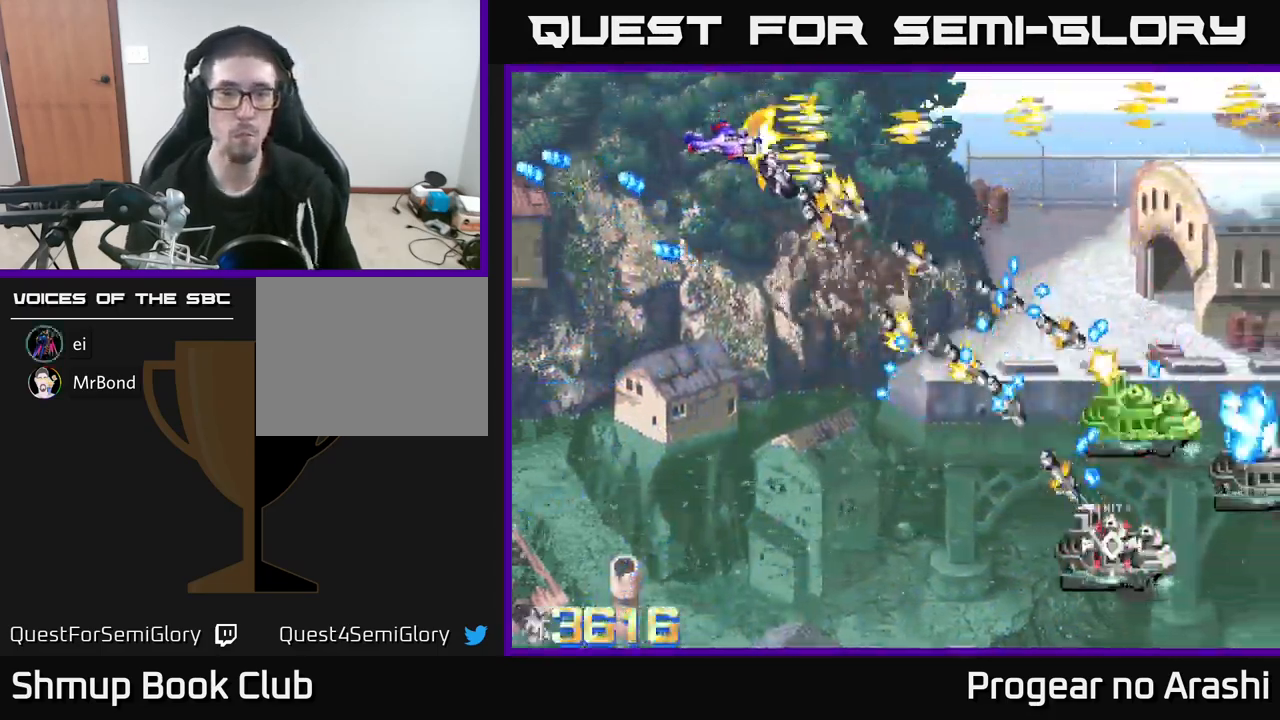
{"buttons": ["DPAD_DOWN"], "left_stick": "center", "events": [[166, "DPAD_LEFT", "down"], [166, "X", "up"], [416, "DPAD_LEFT", "up"]]}
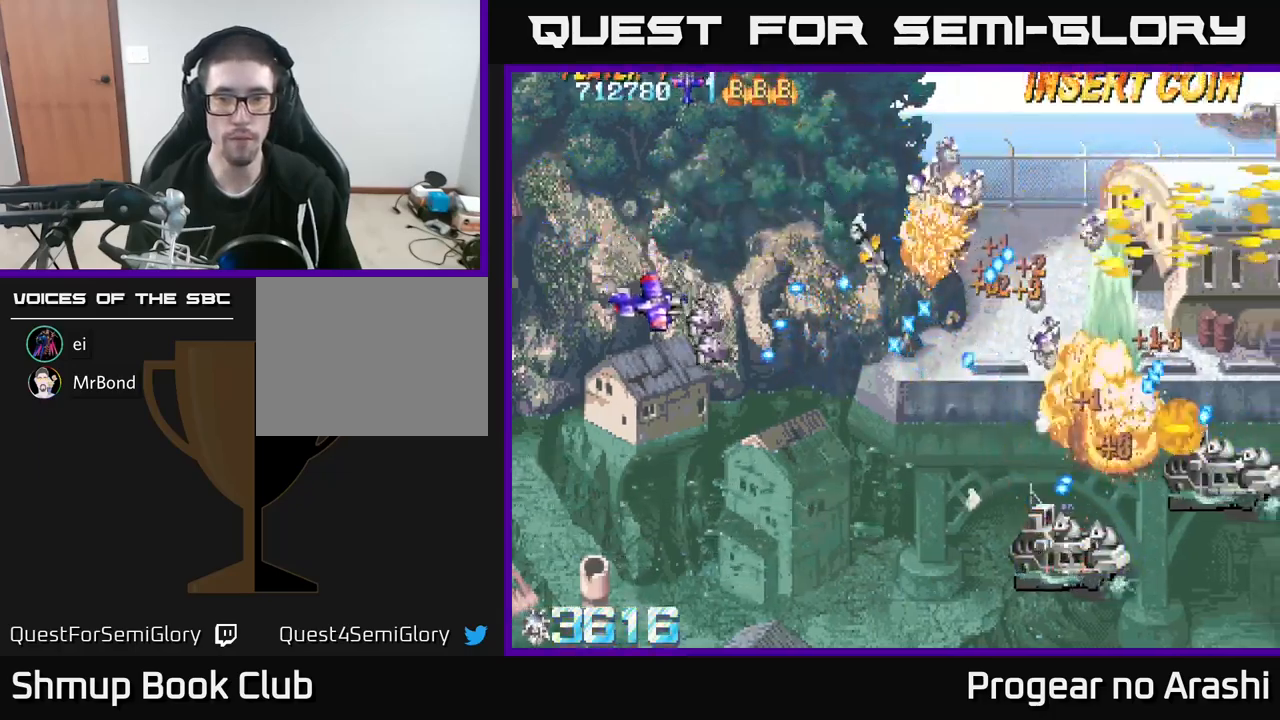
{"buttons": ["DPAD_DOWN", "DPAD_RIGHT"], "left_stick": "center", "events": [[134, "DPAD_RIGHT", "down"]]}
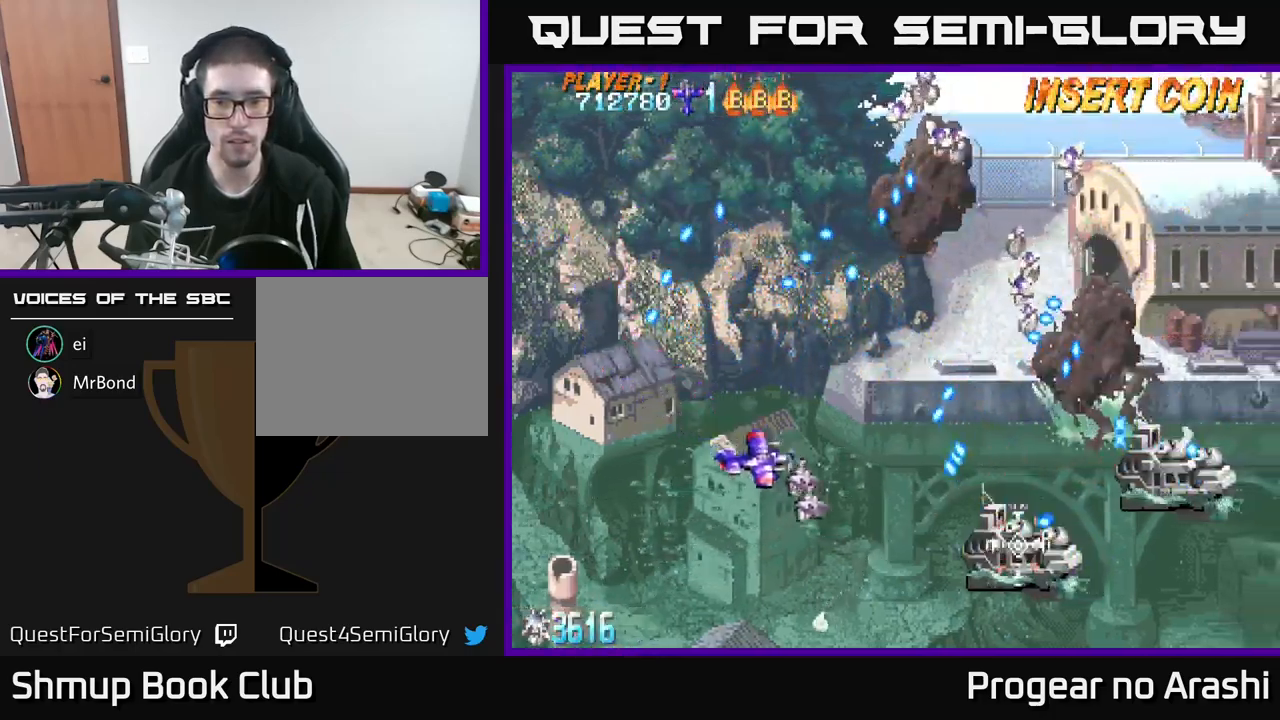
{"buttons": [], "left_stick": "center", "events": [[17, "DPAD_RIGHT", "up"], [34, "DPAD_DOWN", "up"], [67, "DPAD_LEFT", "down"], [217, "DPAD_LEFT", "up"]]}
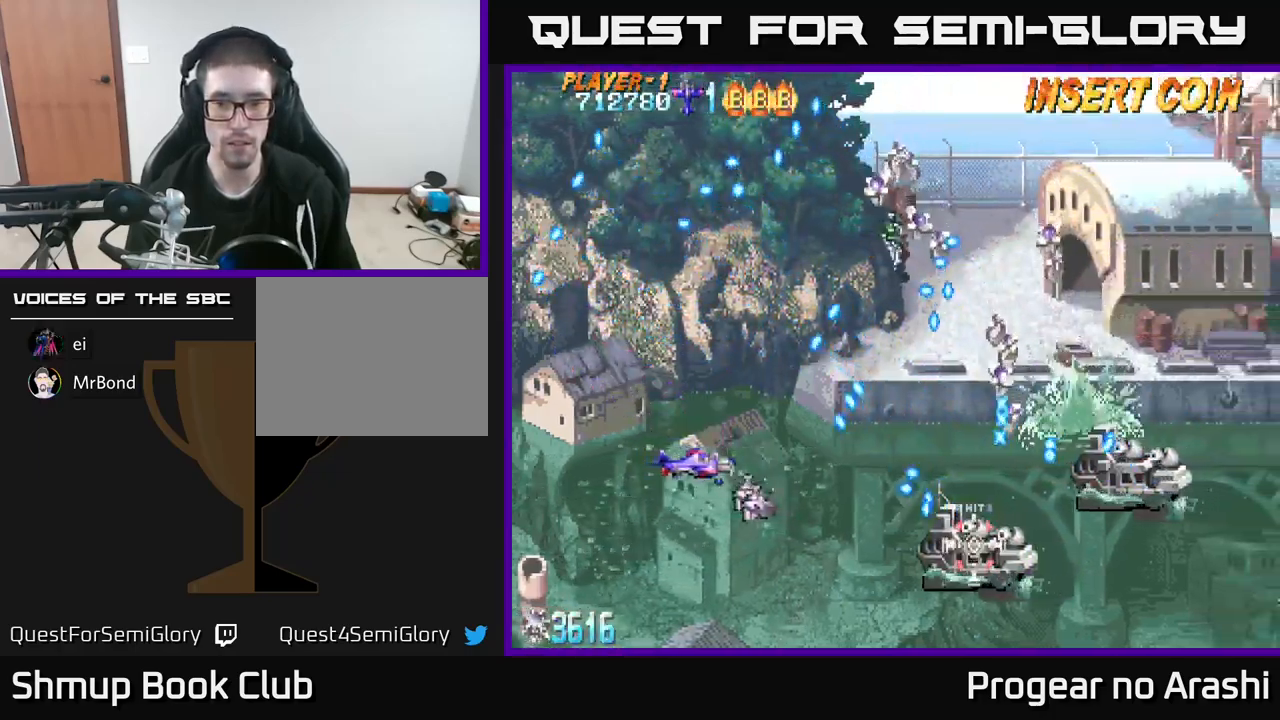
{"buttons": ["X", "DPAD_UP", "DPAD_LEFT"], "left_stick": "center"}
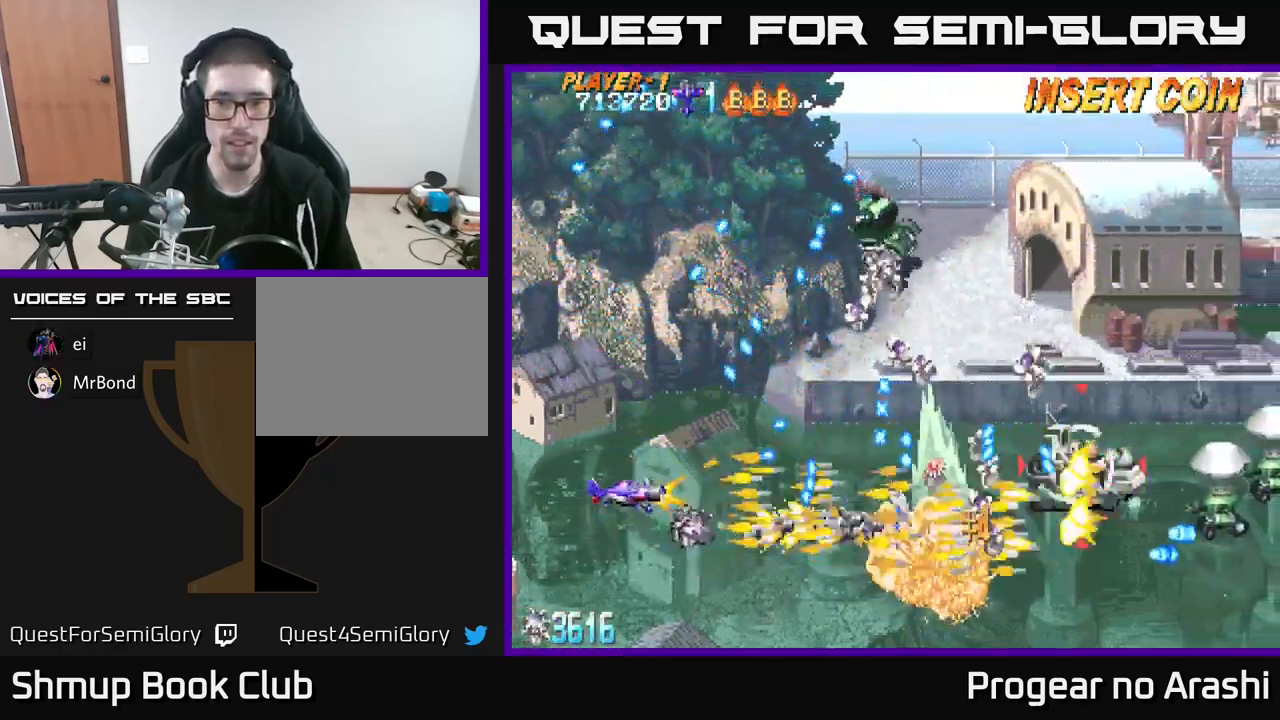
{"buttons": ["A", "DPAD_DOWN", "DPAD_RIGHT"], "left_stick": "center", "events": [[17, "DPAD_UP", "up"], [50, "DPAD_LEFT", "up"], [117, "DPAD_RIGHT", "down"], [134, "A", "down"], [167, "DPAD_DOWN", "down"], [184, "X", "up"]]}
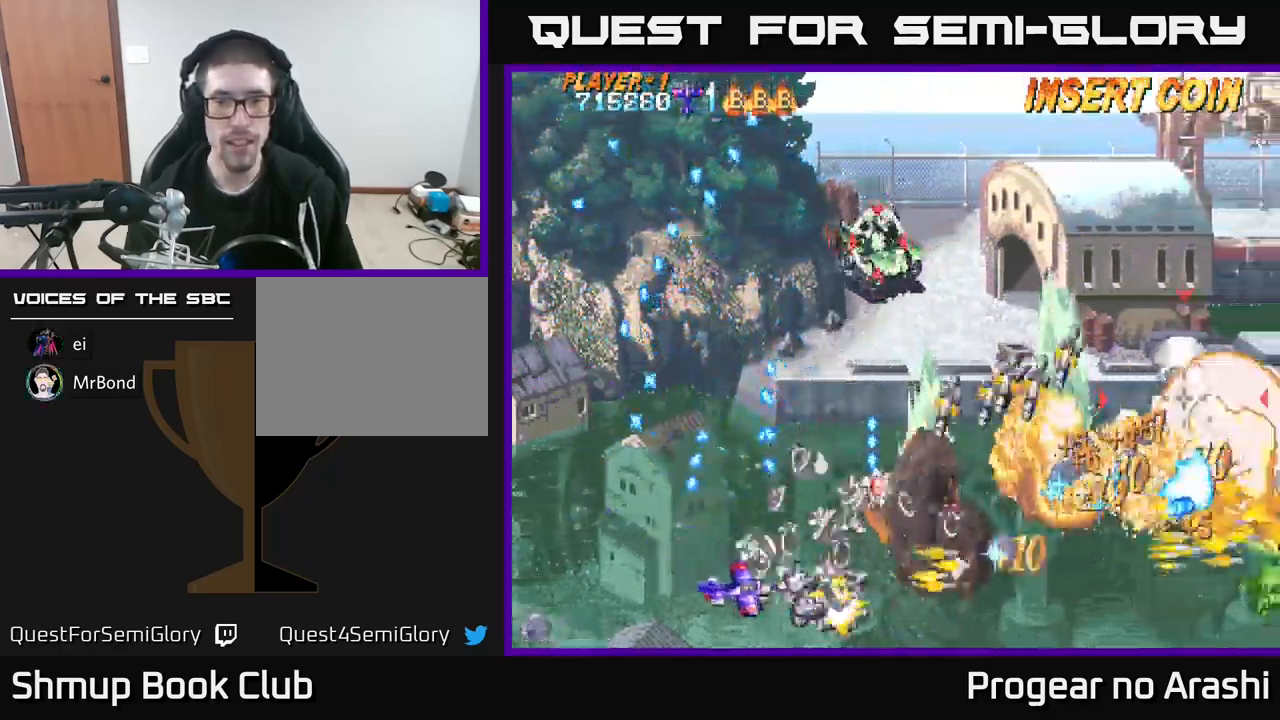
{"buttons": ["X"], "left_stick": "center"}
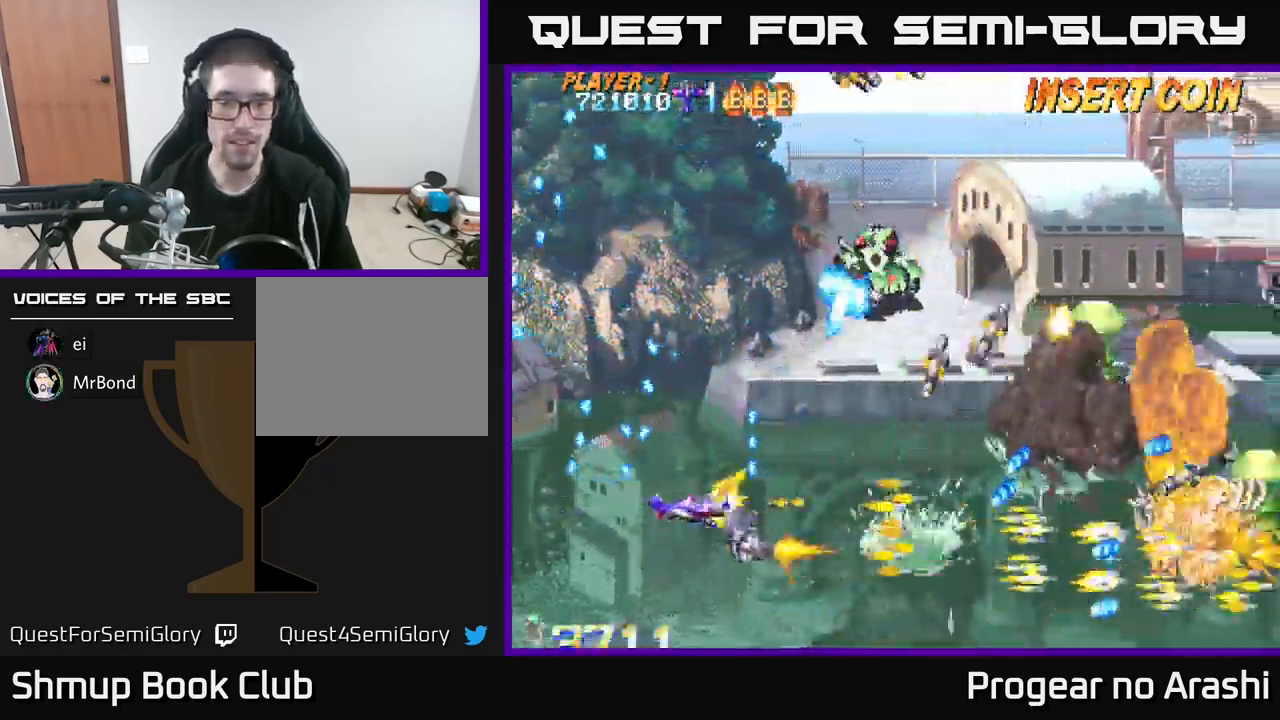
{"buttons": ["X", "DPAD_UP", "DPAD_LEFT"], "left_stick": "center", "events": [[167, "DPAD_RIGHT", "down"], [300, "X", "up"], [334, "DPAD_RIGHT", "up"], [334, "DPAD_UP", "down"], [367, "DPAD_LEFT", "down"], [400, "X", "down"]]}
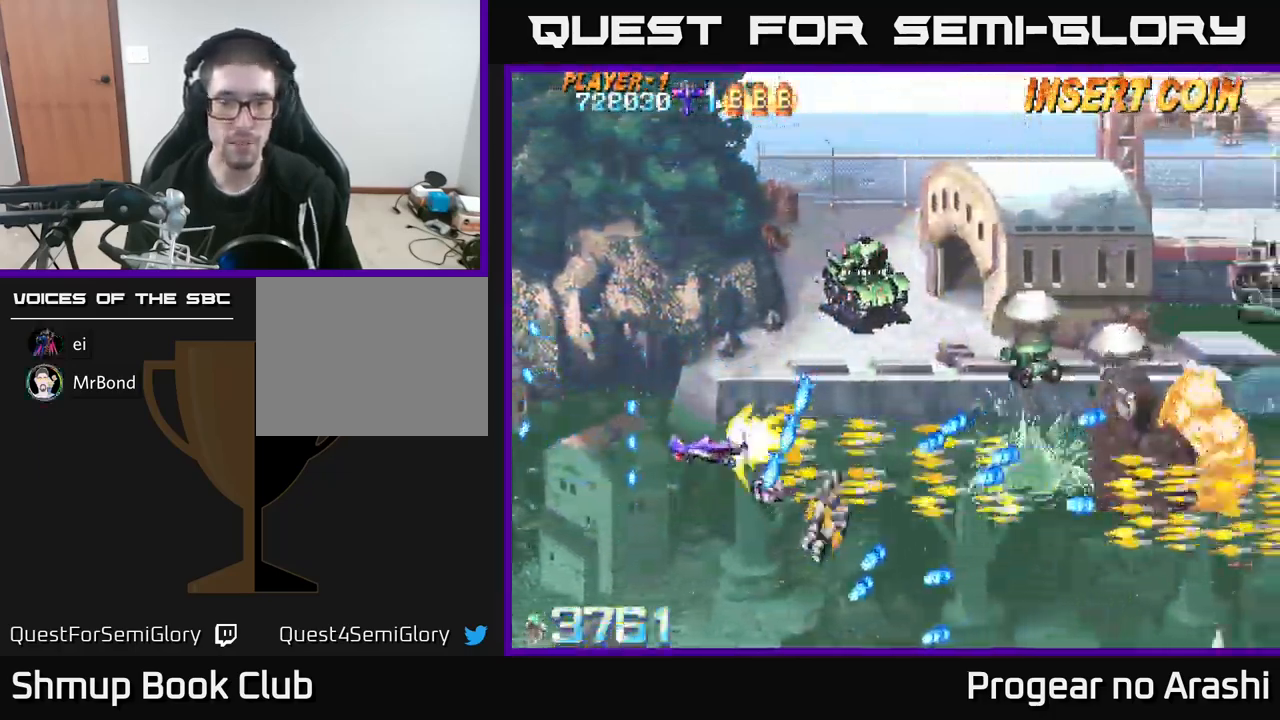
{"buttons": ["X", "DPAD_UP", "DPAD_LEFT"], "left_stick": "center", "events": [[150, "DPAD_LEFT", "up"], [467, "DPAD_LEFT", "down"]]}
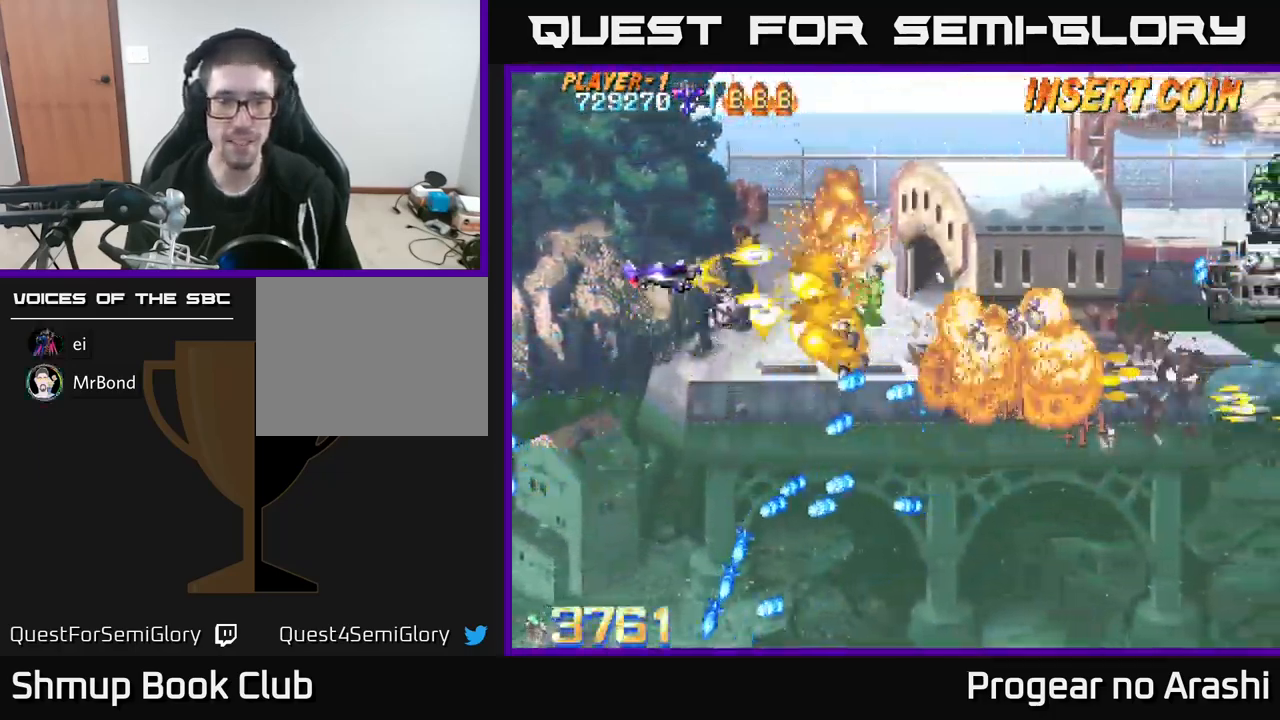
{"buttons": ["X", "DPAD_UP", "DPAD_RIGHT"], "left_stick": "center"}
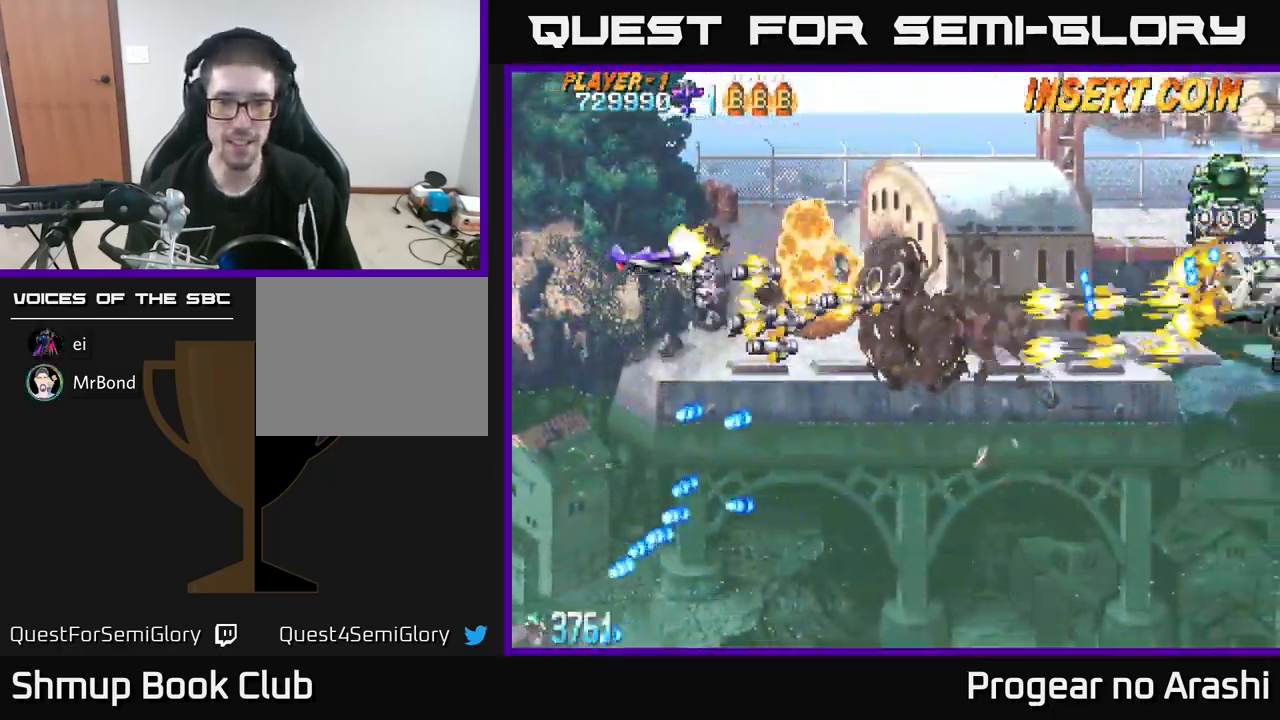
{"buttons": ["A", "DPAD_DOWN"], "left_stick": "center", "events": [[184, "DPAD_UP", "up"], [350, "DPAD_DOWN", "down"], [384, "DPAD_RIGHT", "up"], [417, "A", "down"], [450, "X", "up"]]}
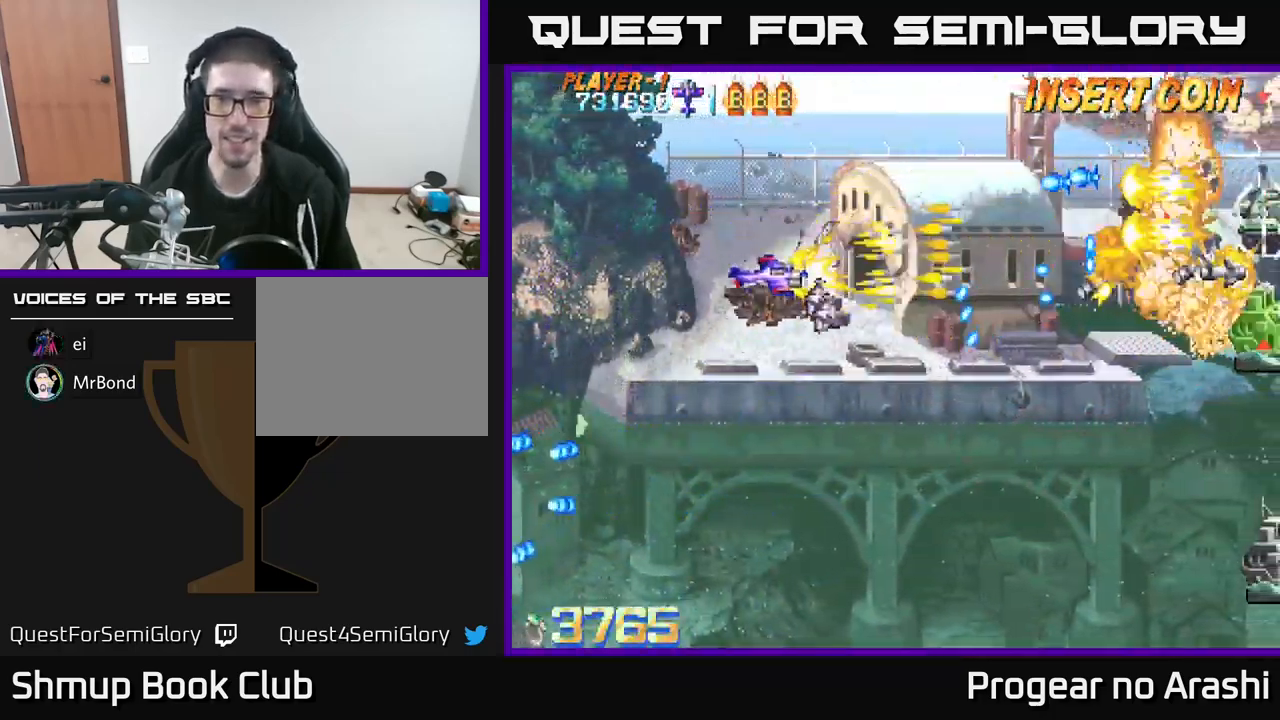
{"buttons": ["X", "DPAD_DOWN", "DPAD_RIGHT"], "left_stick": "center", "events": [[34, "DPAD_LEFT", "down"], [84, "DPAD_LEFT", "up"], [317, "DPAD_RIGHT", "down"], [317, "X", "down"], [367, "A", "up"]]}
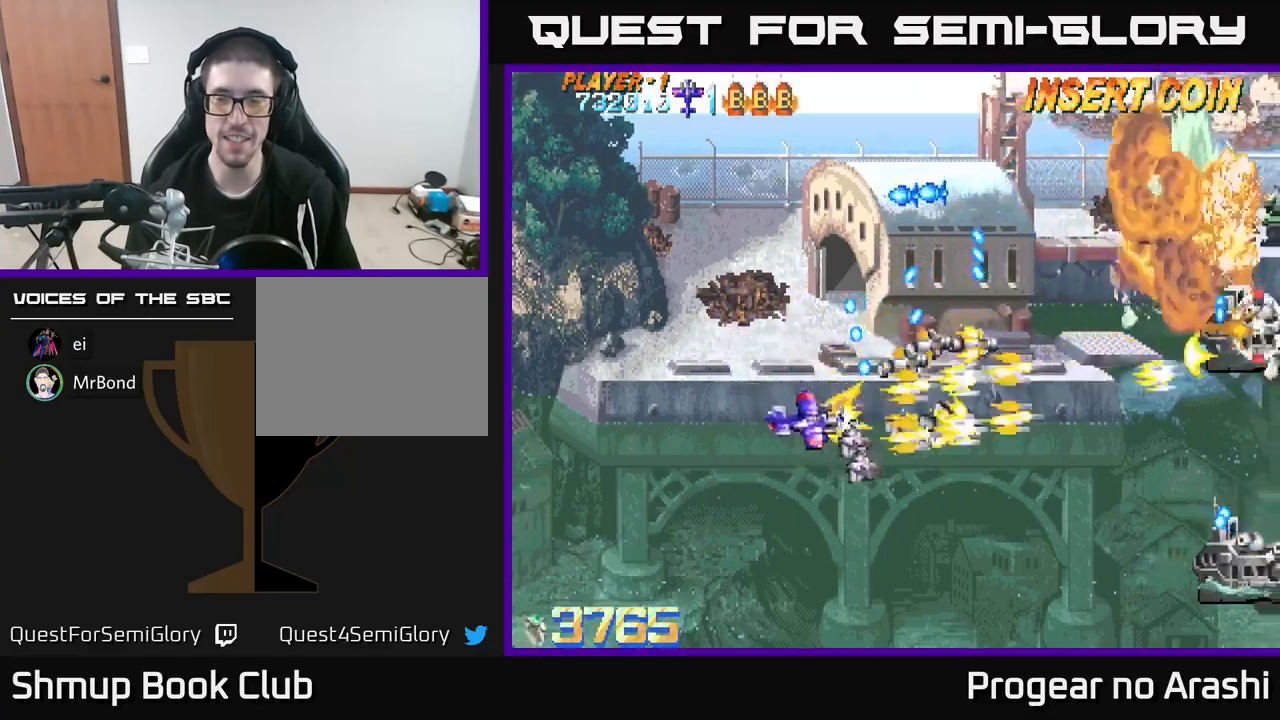
{"buttons": ["X", "DPAD_DOWN", "DPAD_RIGHT"], "left_stick": "center", "events": [[250, "DPAD_RIGHT", "up"], [467, "DPAD_RIGHT", "down"]]}